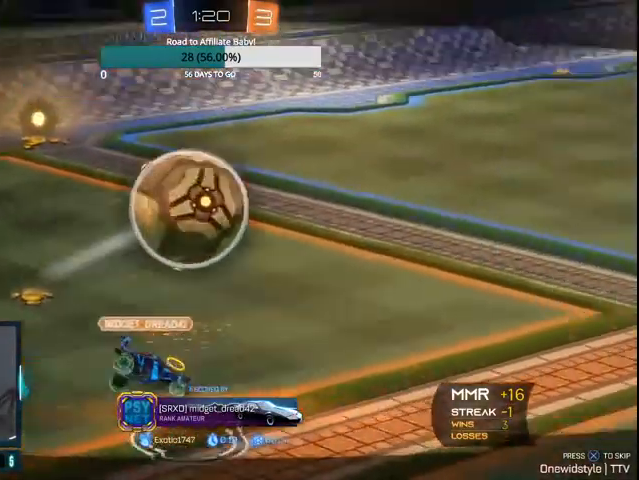
Gameplay with a controller (PlayStation layout); each line is a JSON object with the inputs held at the frame after it. "events" lists button and stick changes between this image and that frame as [ms after this image, input, new state], when the widget could be followed in between.
{"buttons": [], "left_stick": "center", "right_stick": "center", "events": [[33, "CROSS", "down"], [133, "CROSS", "up"]]}
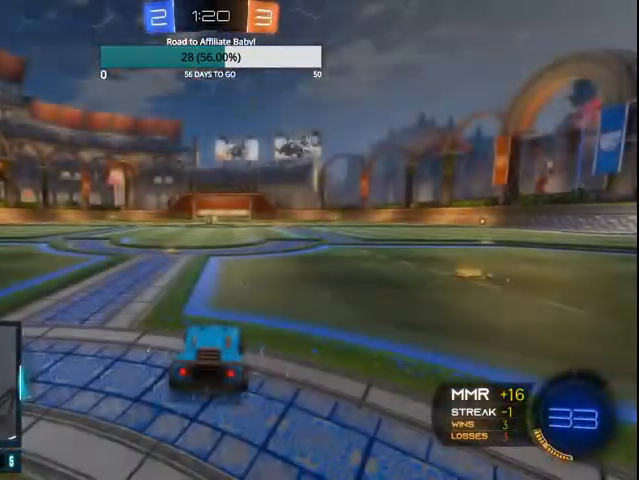
{"buttons": [], "left_stick": "center", "right_stick": "center", "events": []}
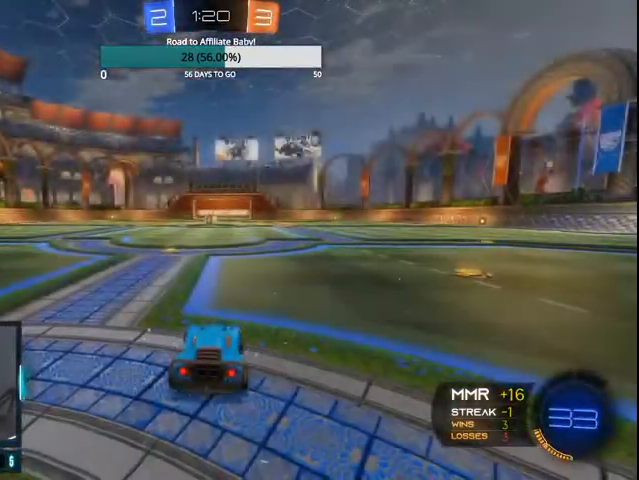
{"buttons": [], "left_stick": "center", "right_stick": "center", "events": [[67, "DPAD_UP", "down"], [167, "DPAD_UP", "up"], [267, "DPAD_RIGHT", "down"], [400, "DPAD_RIGHT", "up"]]}
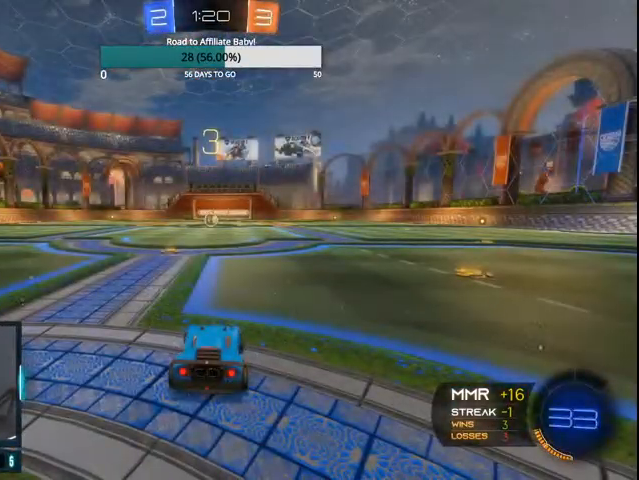
{"buttons": ["CIRCLE", "R2"], "left_stick": "center", "right_stick": "center", "events": [[233, "TRIANGLE", "down"], [300, "TRIANGLE", "up"], [467, "CIRCLE", "down"], [467, "R2", "down"]]}
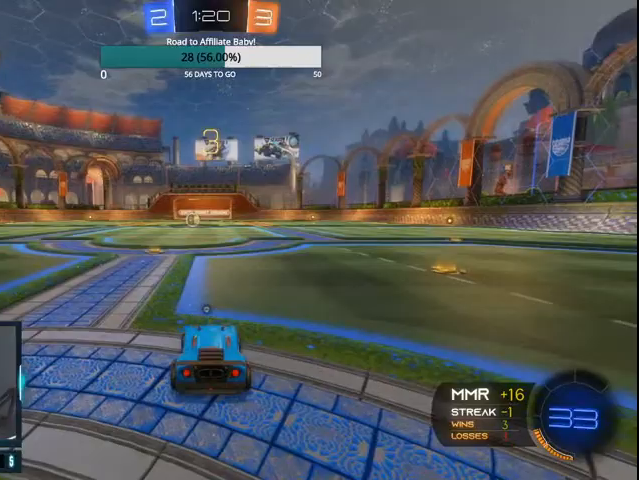
{"buttons": ["CIRCLE", "R2"], "left_stick": "center", "right_stick": "center", "events": []}
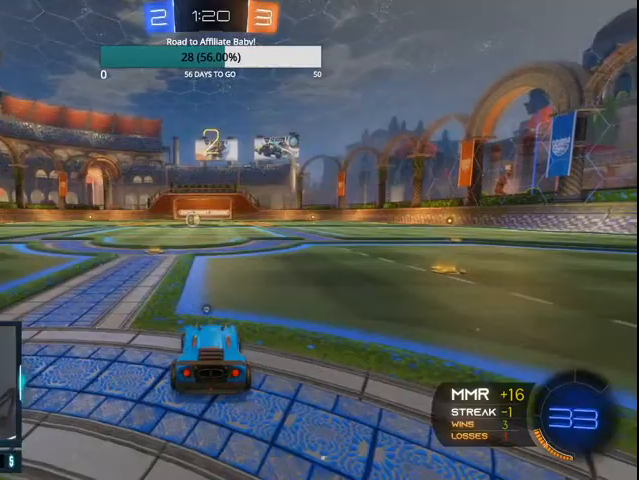
{"buttons": ["CIRCLE", "R2"], "left_stick": "center", "right_stick": "center", "events": []}
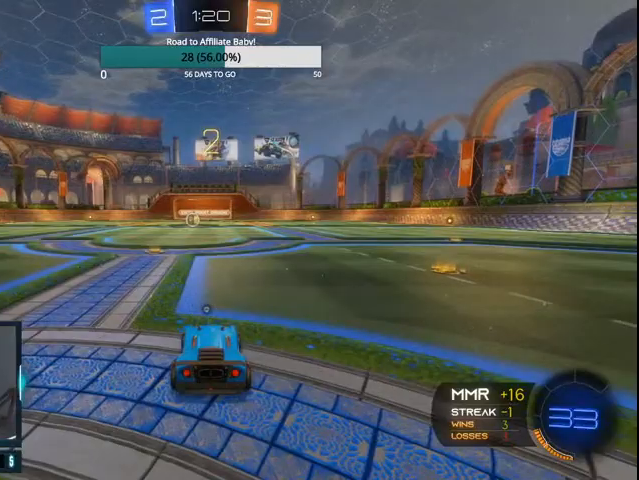
{"buttons": ["CIRCLE", "R2"], "left_stick": "right", "right_stick": "center", "events": [[500, "left_stick", "right"]]}
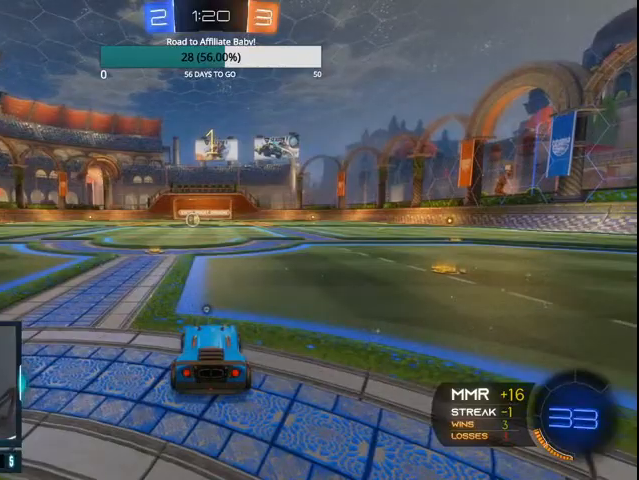
{"buttons": ["CIRCLE", "R2"], "left_stick": "right", "right_stick": "center", "events": []}
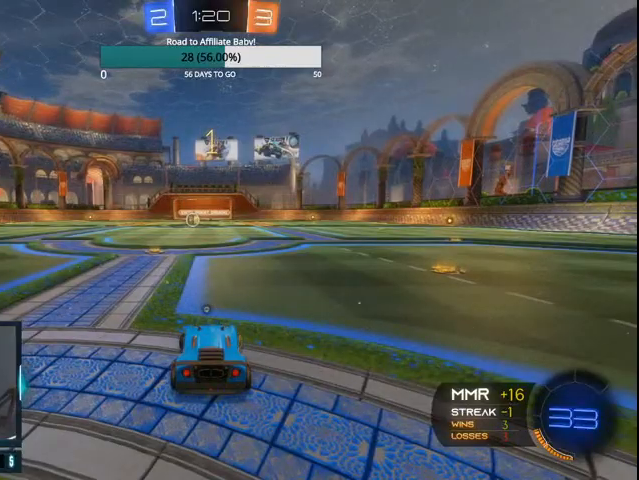
{"buttons": ["CIRCLE", "R2"], "left_stick": "center", "right_stick": "center", "events": [[500, "left_stick", "center"]]}
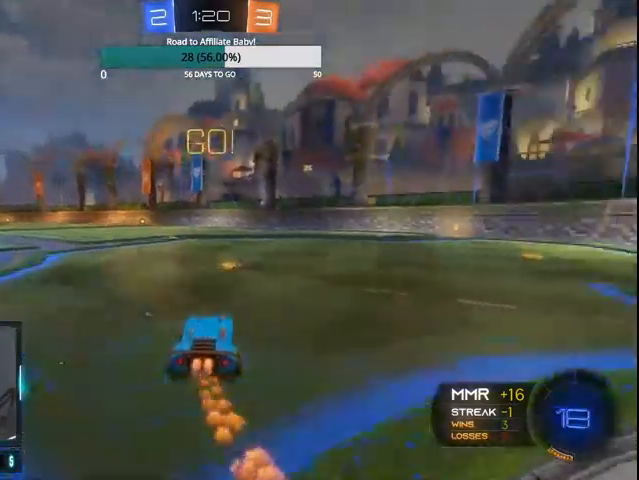
{"buttons": ["CIRCLE", "R2"], "left_stick": "right", "right_stick": "center", "events": [[100, "left_stick", "right"]]}
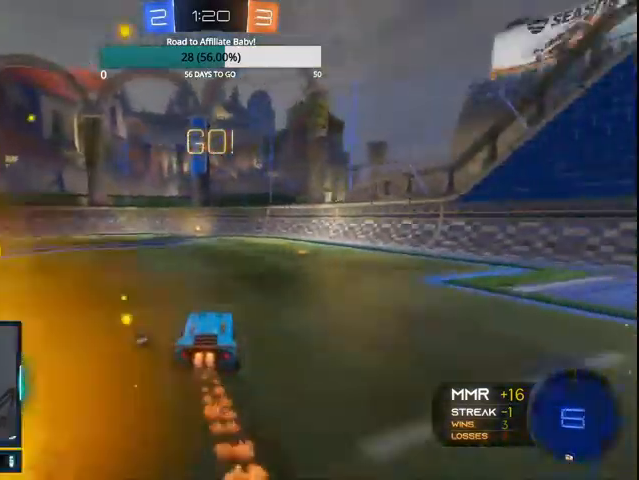
{"buttons": ["R2"], "left_stick": "up-left", "right_stick": "center", "events": [[100, "CROSS", "down"], [200, "CROSS", "up"], [200, "left_stick", "up-left"], [267, "CROSS", "down"], [367, "CROSS", "up"], [500, "CIRCLE", "up"]]}
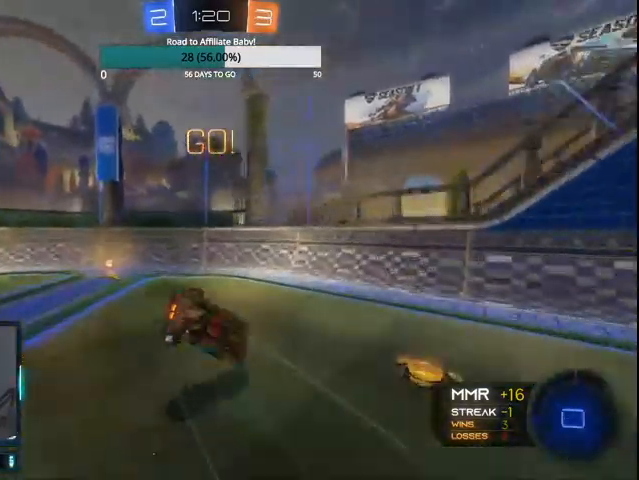
{"buttons": ["R2"], "left_stick": "up-left", "right_stick": "center", "events": [[133, "R2", "up"], [267, "R2", "down"], [300, "TRIANGLE", "down"], [400, "TRIANGLE", "up"]]}
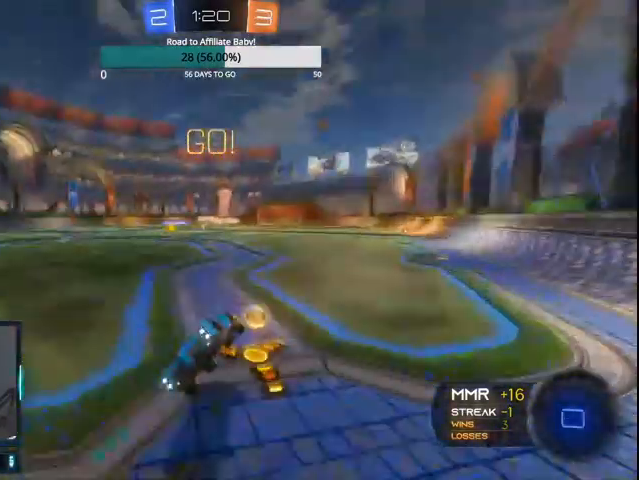
{"buttons": ["R2"], "left_stick": "up-left", "right_stick": "center", "events": [[200, "L1", "down"], [300, "L1", "up"], [400, "L1", "down"], [500, "L1", "up"]]}
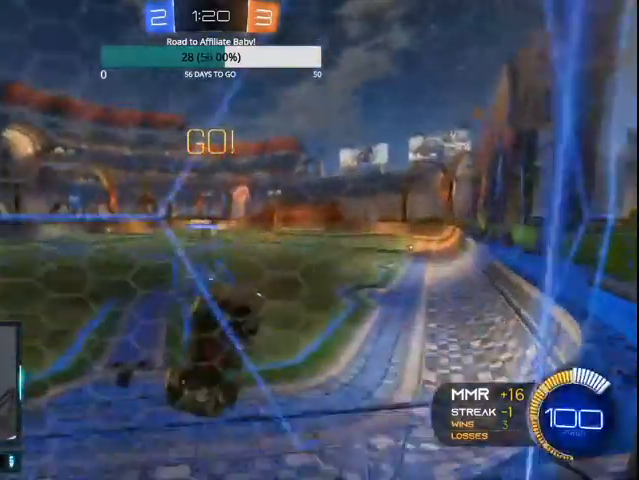
{"buttons": ["CIRCLE", "R2"], "left_stick": "center", "right_stick": "center", "events": [[100, "CIRCLE", "down"], [167, "CIRCLE", "up"], [300, "CIRCLE", "down"], [500, "left_stick", "center"]]}
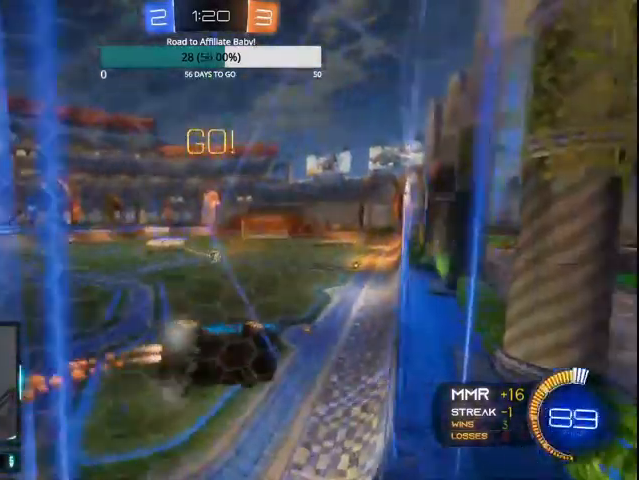
{"buttons": ["CIRCLE", "R2"], "left_stick": "center", "right_stick": "center", "events": [[367, "left_stick", "right"], [467, "left_stick", "center"]]}
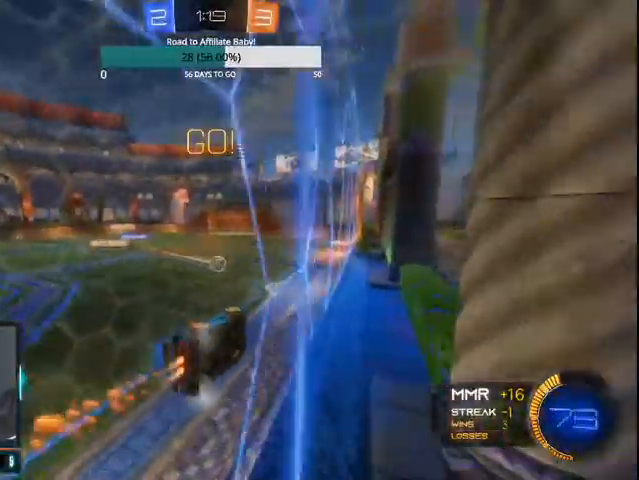
{"buttons": ["CIRCLE", "R2"], "left_stick": "center", "right_stick": "center", "events": []}
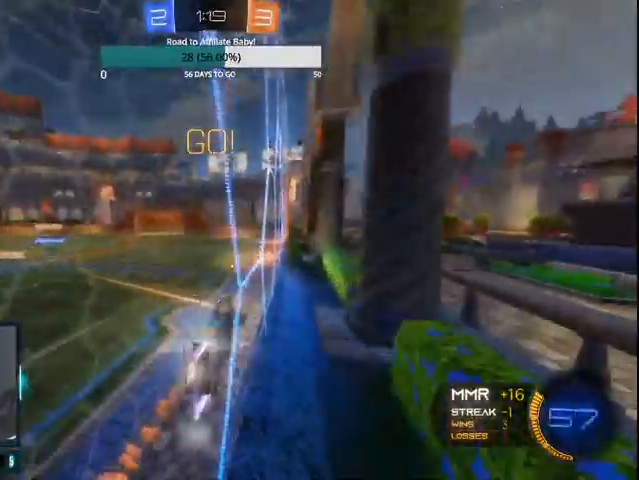
{"buttons": ["CROSS", "CIRCLE", "R2"], "left_stick": "up", "right_stick": "center", "events": [[267, "CROSS", "down"], [267, "left_stick", "up"], [333, "CROSS", "up"], [400, "CROSS", "down"]]}
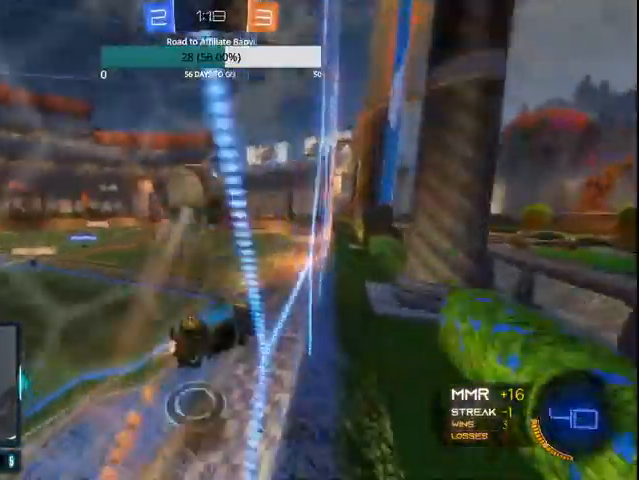
{"buttons": ["R2"], "left_stick": "center", "right_stick": "center", "events": [[33, "CROSS", "up"], [100, "left_stick", "center"], [167, "CIRCLE", "up"]]}
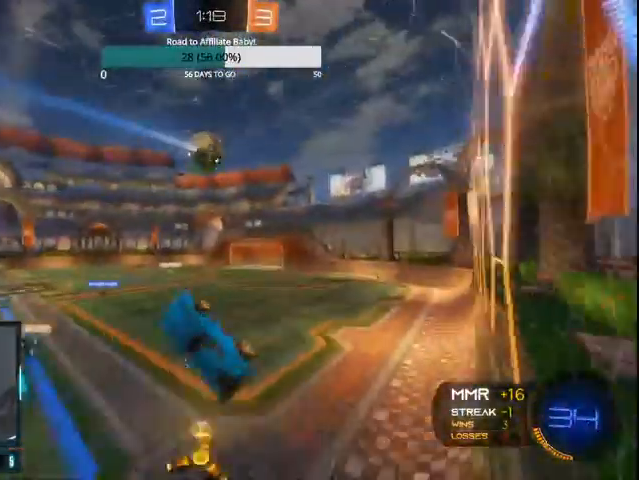
{"buttons": ["R2"], "left_stick": "center", "right_stick": "center", "events": [[67, "left_stick", "right"], [100, "L1", "down"], [267, "L1", "up"], [300, "left_stick", "center"]]}
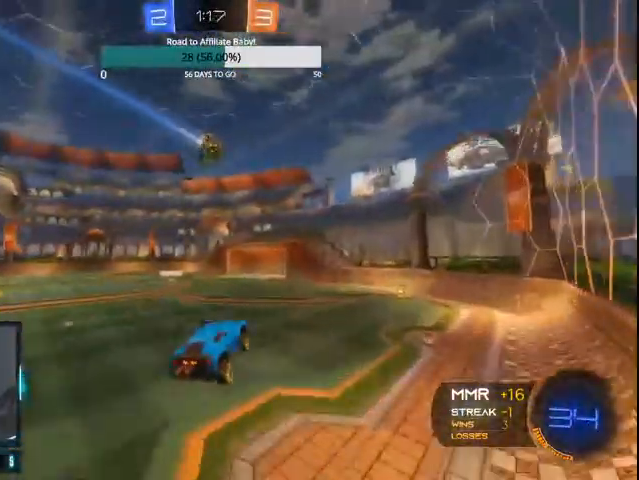
{"buttons": ["R2"], "left_stick": "center", "right_stick": "center", "events": [[267, "left_stick", "left"], [400, "left_stick", "center"]]}
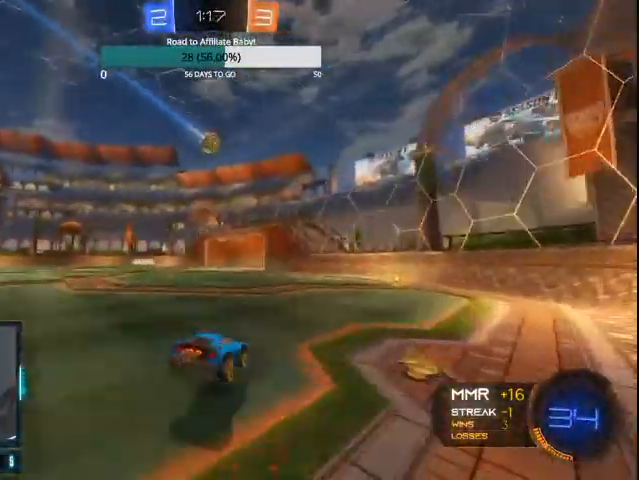
{"buttons": ["CIRCLE", "R2"], "left_stick": "center", "right_stick": "center", "events": [[100, "left_stick", "left"], [267, "left_stick", "center"], [400, "CIRCLE", "down"]]}
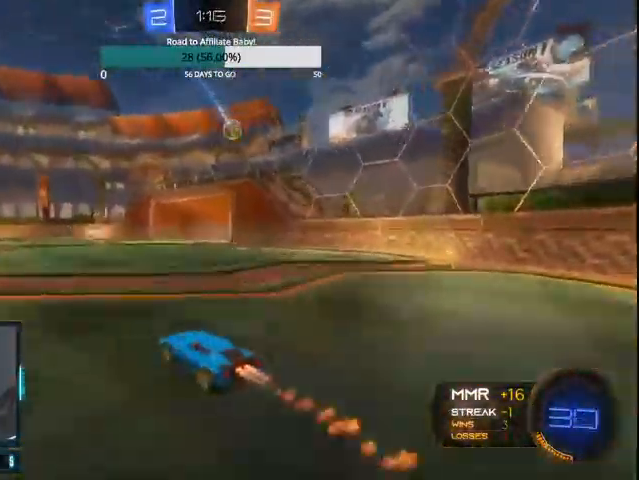
{"buttons": ["CIRCLE", "L1", "R2"], "left_stick": "down", "right_stick": "center", "events": [[400, "CIRCLE", "up"], [500, "CIRCLE", "down"], [500, "L1", "down"], [500, "left_stick", "down"]]}
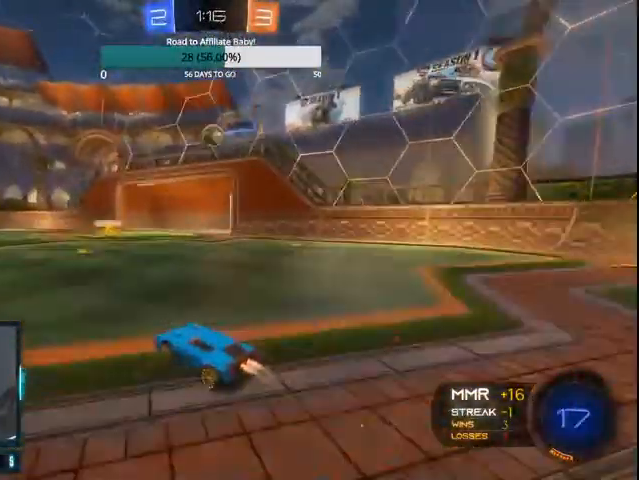
{"buttons": ["CIRCLE", "R2"], "left_stick": "down", "right_stick": "center", "events": [[67, "CROSS", "down"], [233, "CROSS", "up"], [300, "L1", "up"]]}
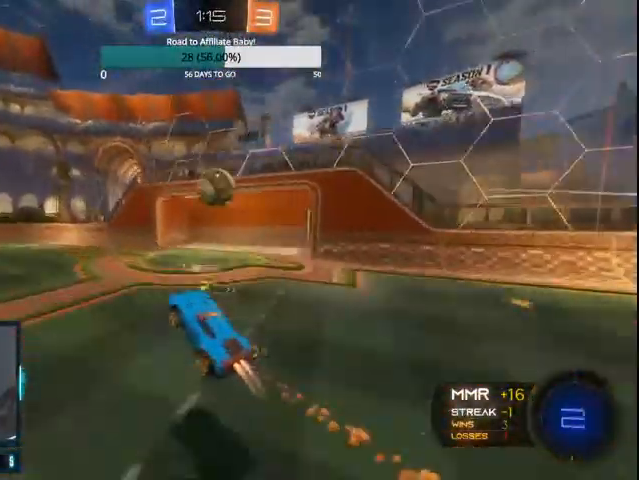
{"buttons": ["R2"], "left_stick": "center", "right_stick": "center", "events": [[133, "L1", "down"], [133, "left_stick", "up-right"], [167, "CROSS", "down"], [300, "L1", "up"], [400, "CROSS", "up"], [400, "left_stick", "center"], [500, "CIRCLE", "up"]]}
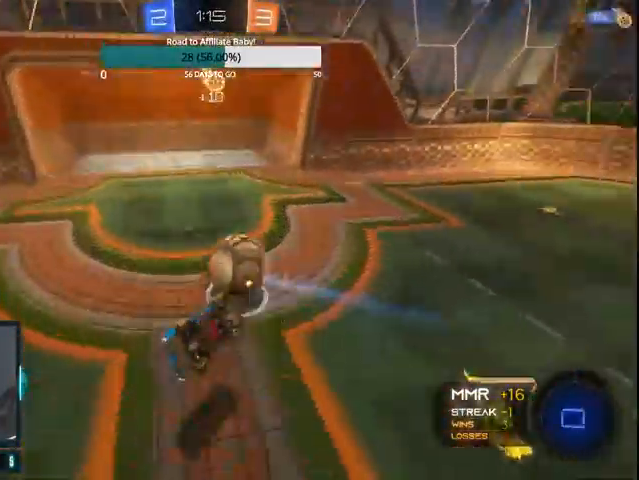
{"buttons": ["R2"], "left_stick": "center", "right_stick": "center", "events": []}
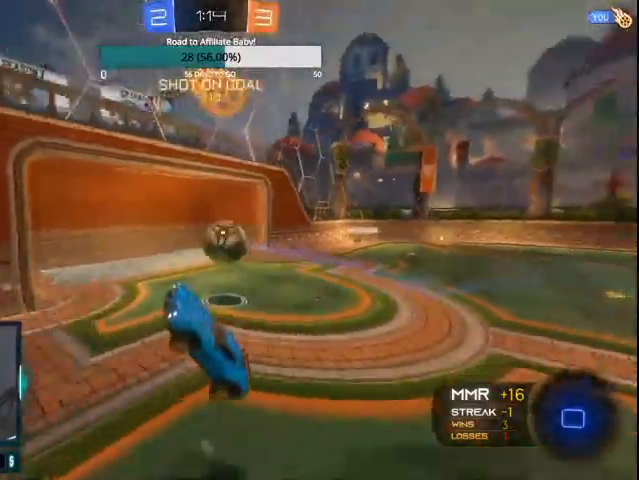
{"buttons": ["R2"], "left_stick": "left", "right_stick": "center", "events": [[100, "left_stick", "left"]]}
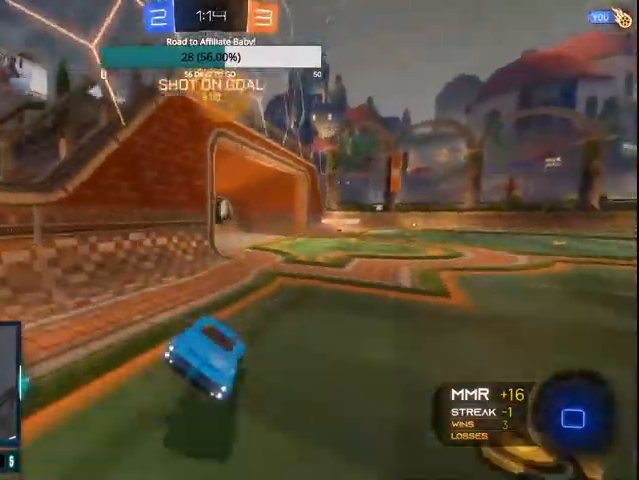
{"buttons": ["CIRCLE", "R2"], "left_stick": "center", "right_stick": "center", "events": [[200, "TRIANGLE", "down"], [267, "TRIANGLE", "up"], [433, "CIRCLE", "down"], [500, "left_stick", "center"]]}
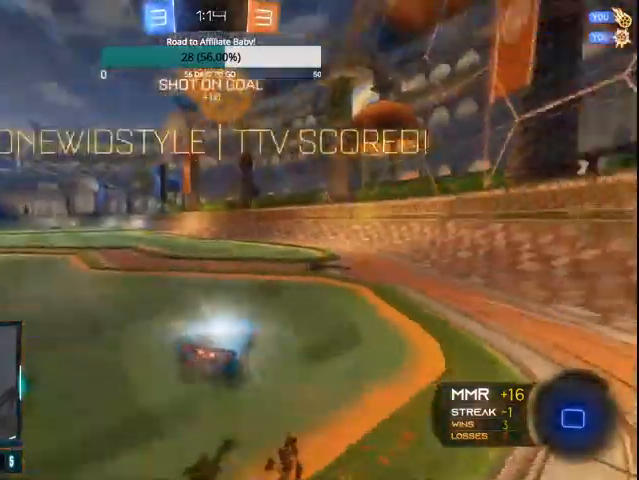
{"buttons": ["R2"], "left_stick": "left", "right_stick": "center"}
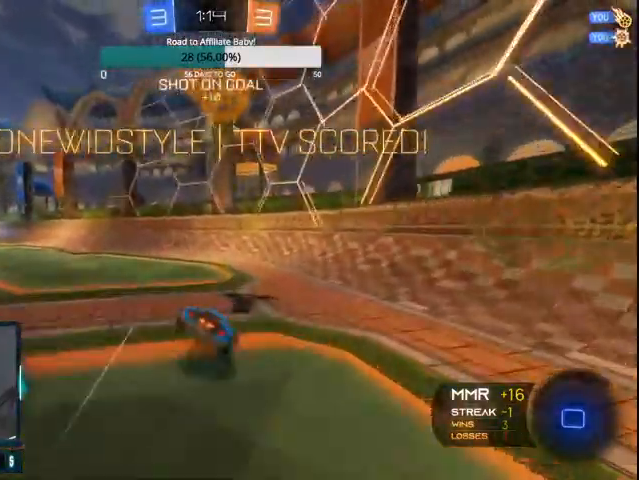
{"buttons": ["CIRCLE", "R2"], "left_stick": "left", "right_stick": "center"}
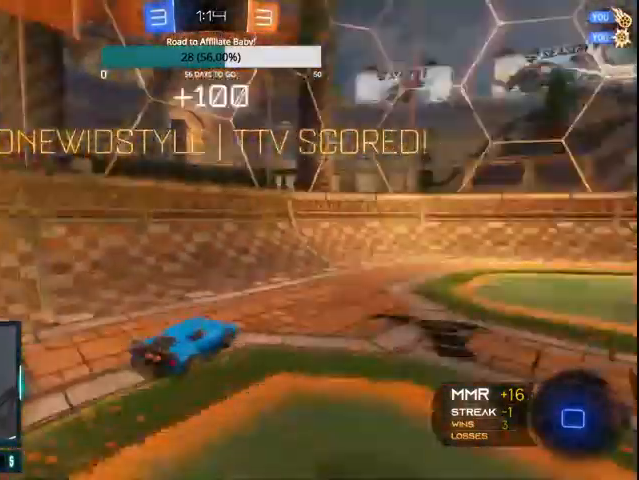
{"buttons": [], "left_stick": "right", "right_stick": "center", "events": [[33, "CIRCLE", "up"], [133, "CIRCLE", "down"], [233, "CIRCLE", "up"], [300, "R2", "up"], [300, "left_stick", "center"], [400, "CROSS", "down"], [400, "left_stick", "down-right"], [500, "CROSS", "up"], [500, "left_stick", "right"]]}